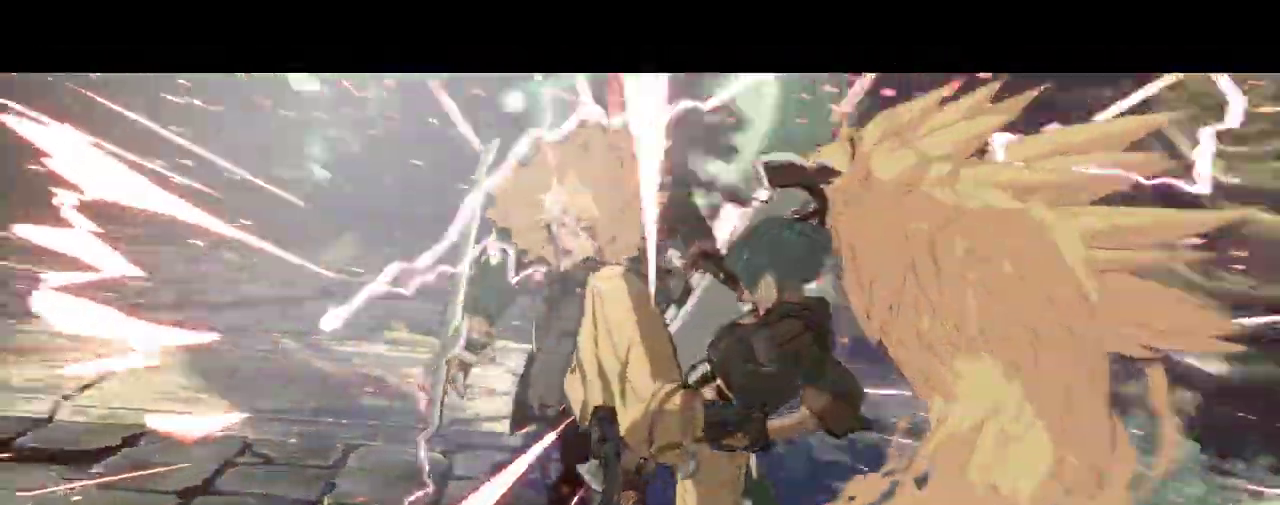
Gameplay with a controller (arcade stick); each line is a JSON object with the inputs held at the frame after it. "events" lists button and stick changes between this image and that frame as [ms after this image, input, new state], when the widget could be followed in between. Not read: L3 R3 other_buttons.
{"buttons": [], "left_stick": "center", "events": []}
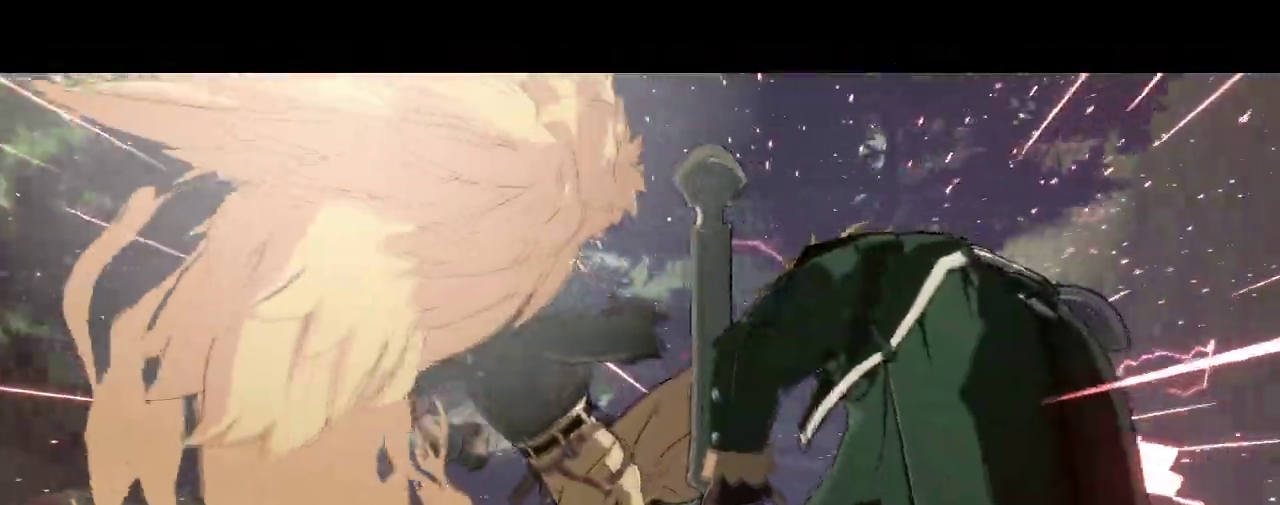
{"buttons": [], "left_stick": "center", "events": []}
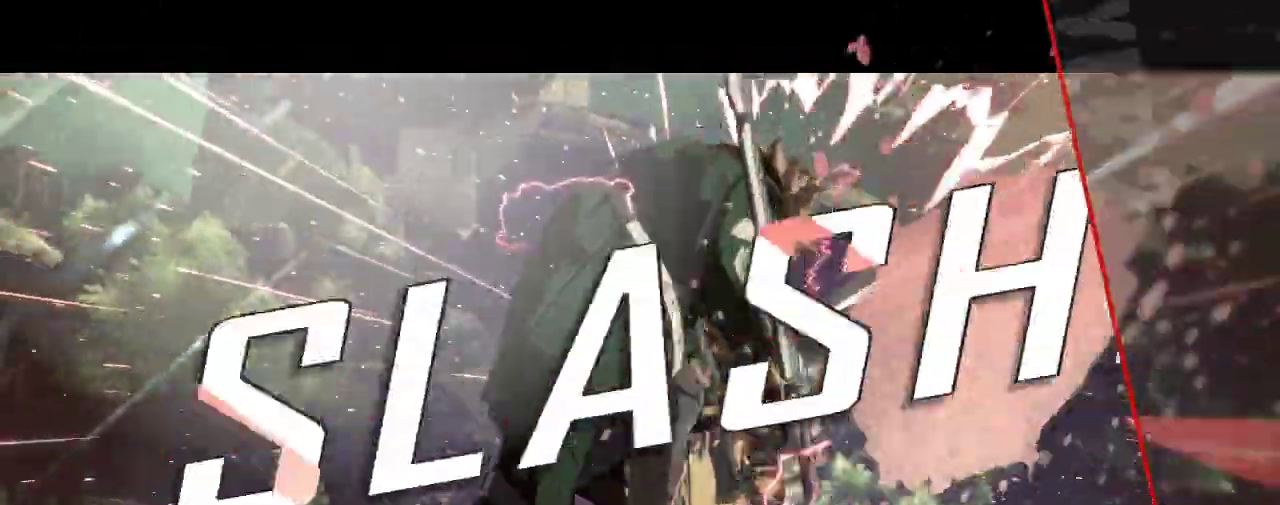
{"buttons": [], "left_stick": "center", "events": []}
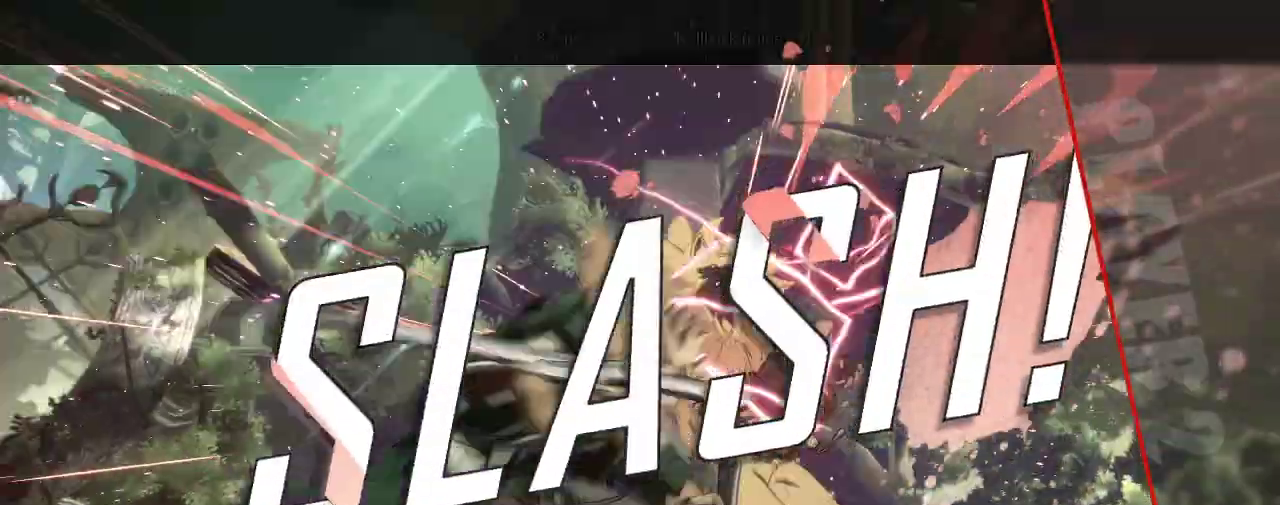
{"buttons": [], "left_stick": "center", "events": []}
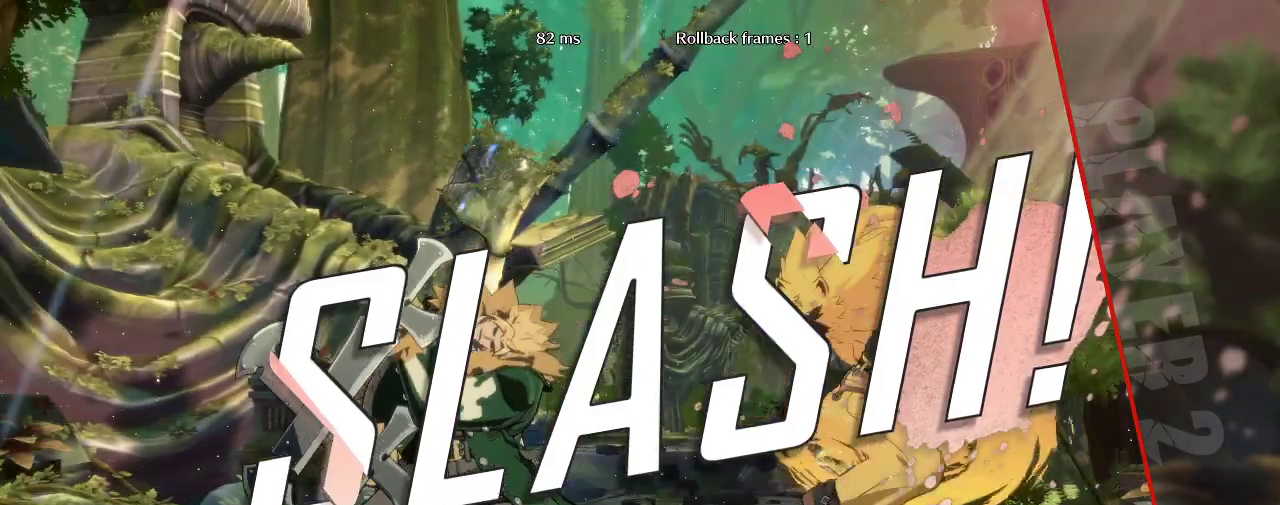
{"buttons": [], "left_stick": "right", "events": [[250, "left_stick", "right"]]}
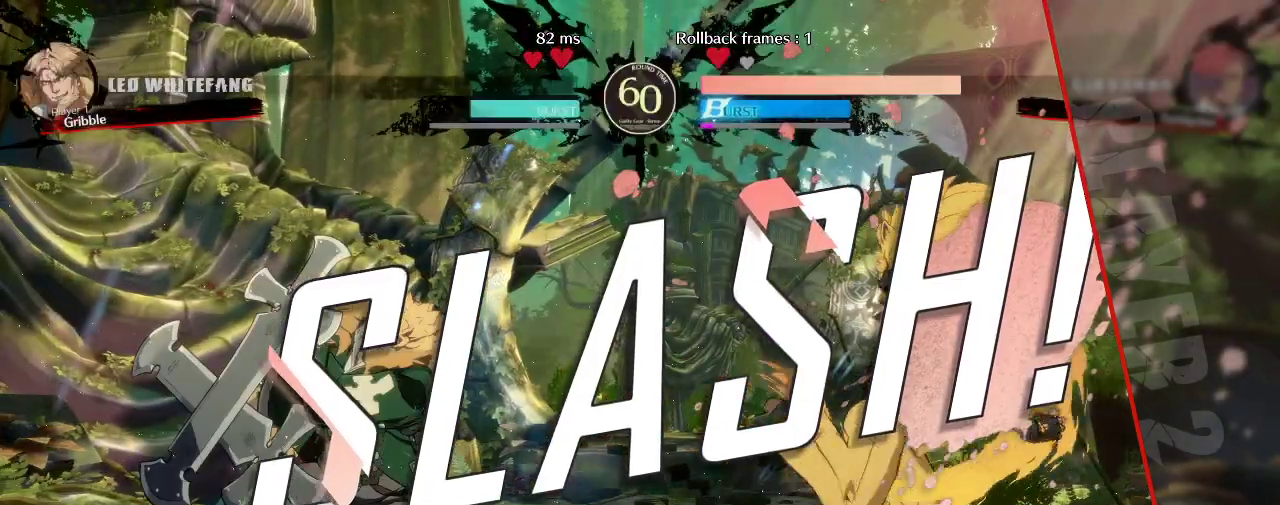
{"buttons": [], "left_stick": "center", "events": [[117, "left_stick", "center"]]}
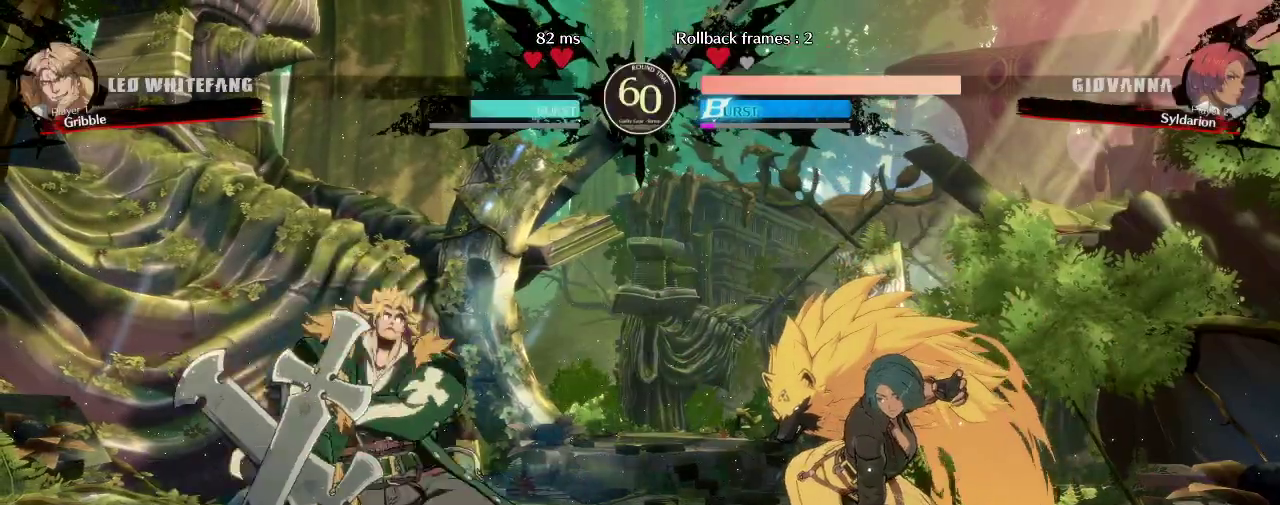
{"buttons": [], "left_stick": "center", "events": []}
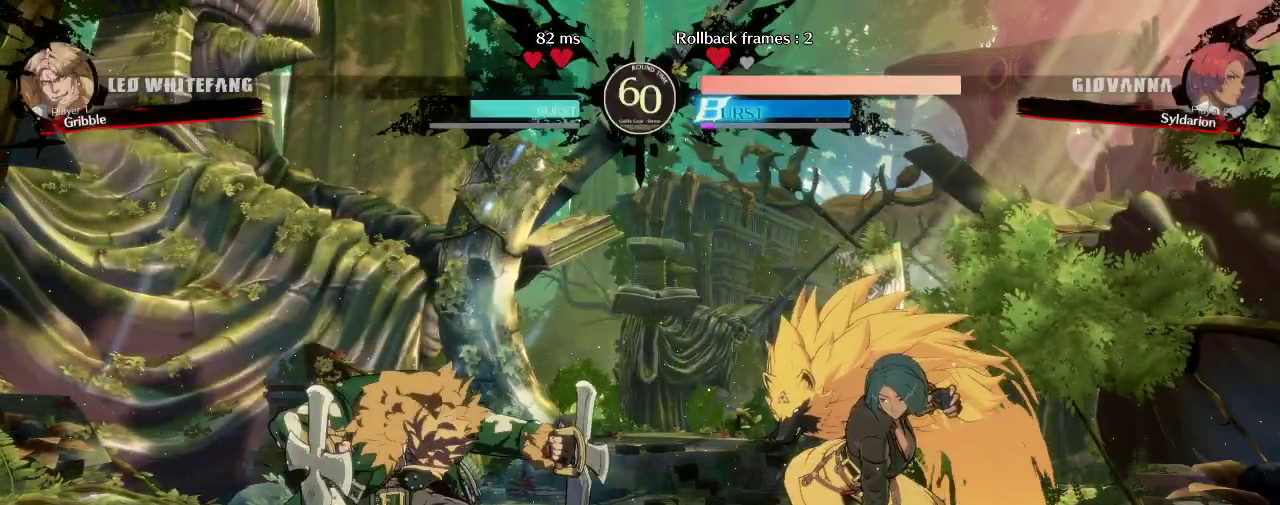
{"buttons": [], "left_stick": "center", "events": []}
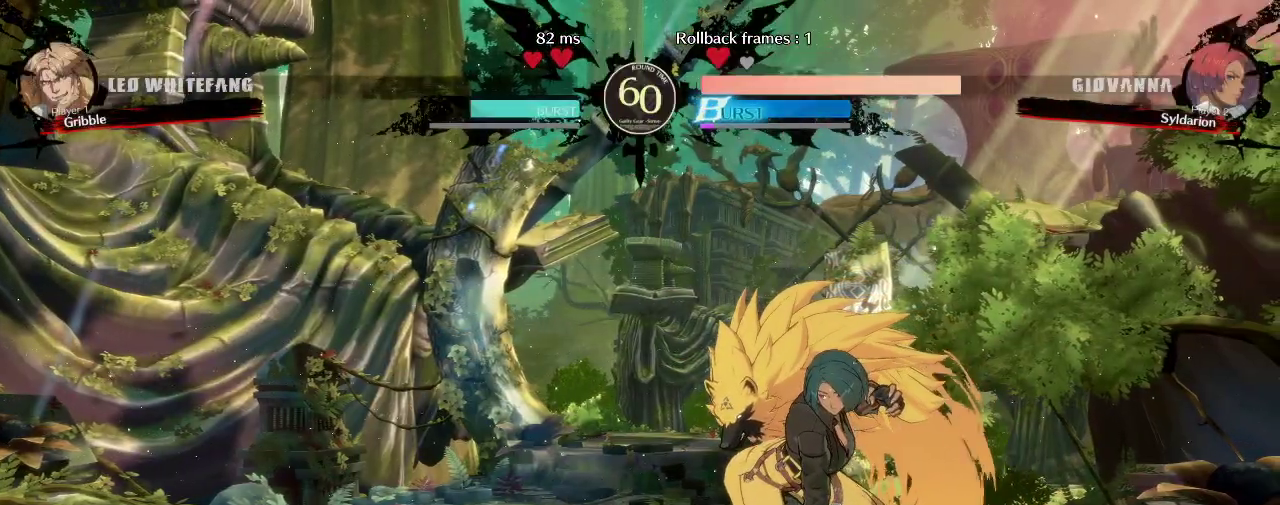
{"buttons": [], "left_stick": "center", "events": []}
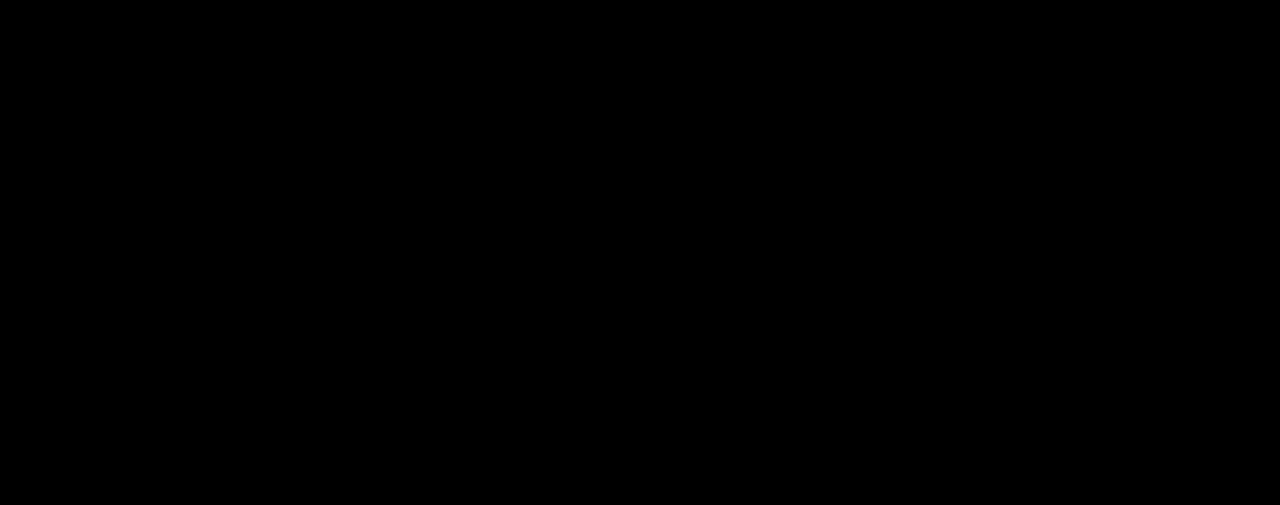
{"buttons": [], "left_stick": "right", "events": [[50, "left_stick", "right"]]}
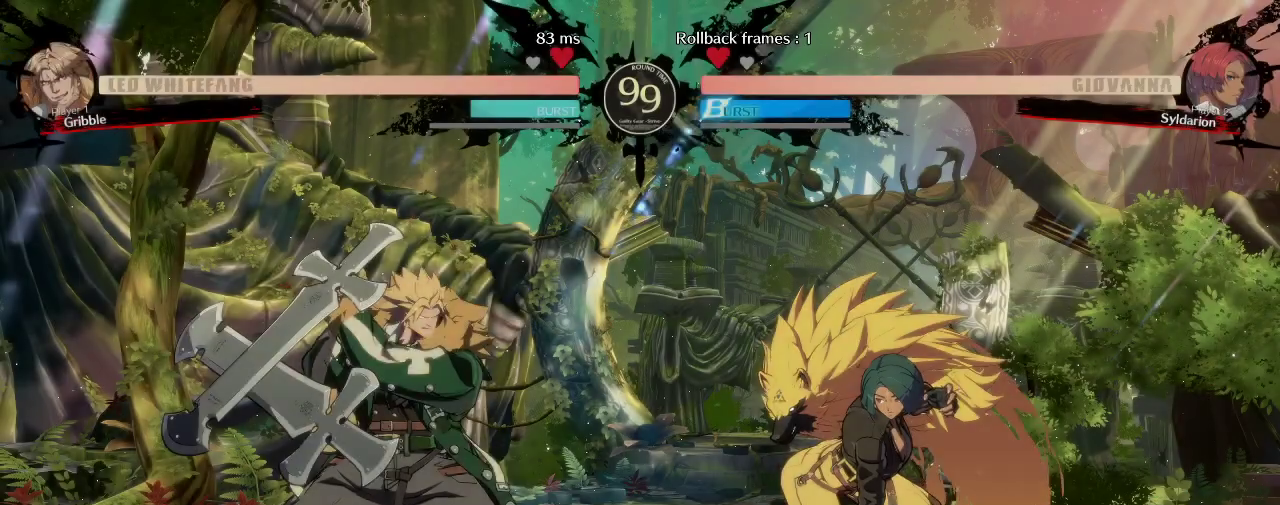
{"buttons": [], "left_stick": "right", "events": []}
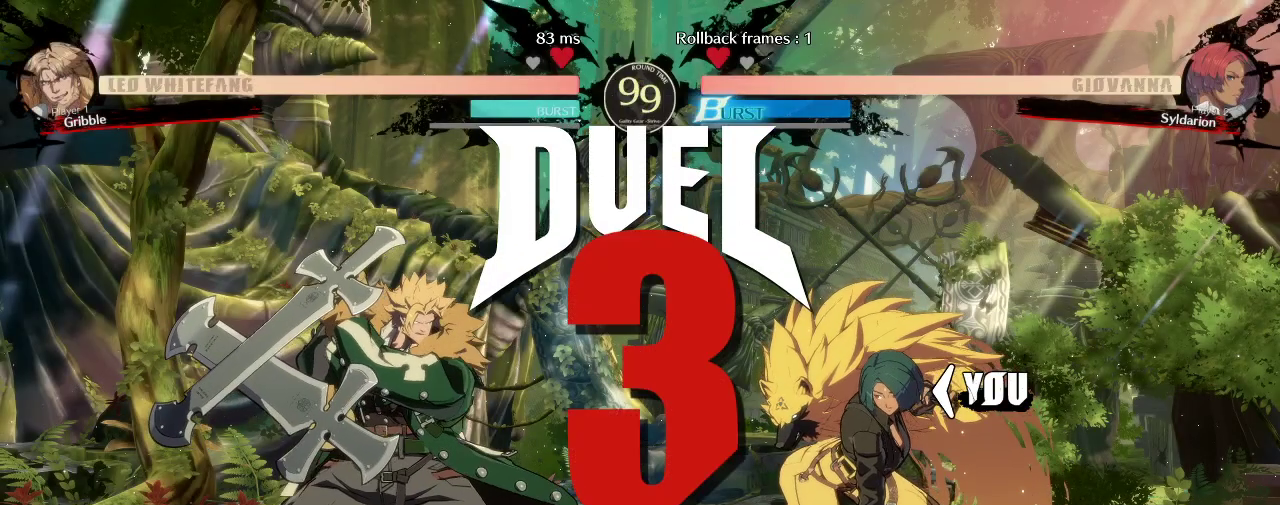
{"buttons": [], "left_stick": "right", "events": []}
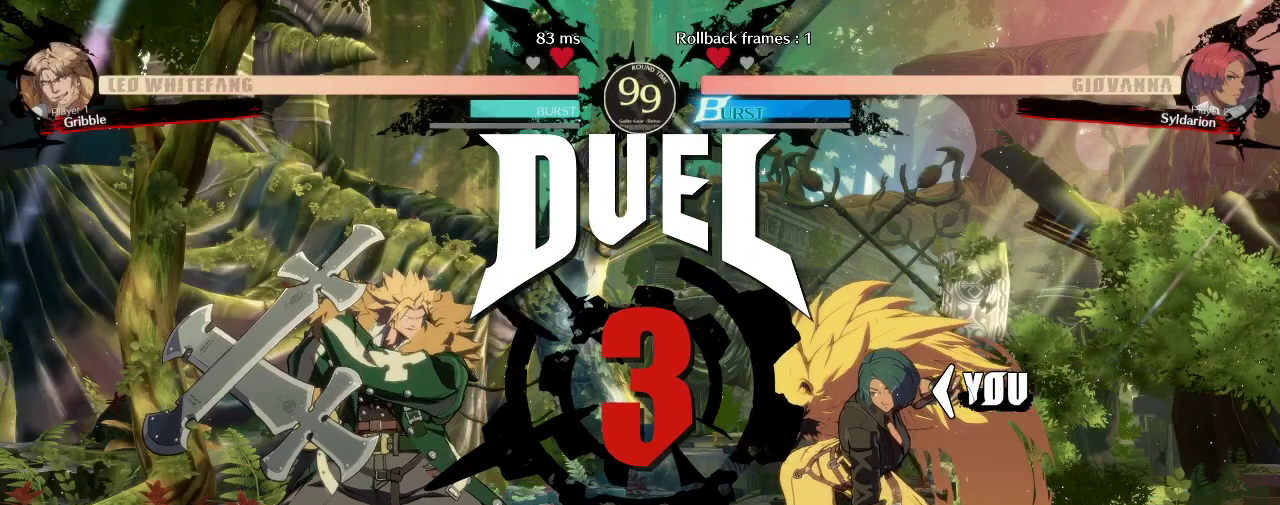
{"buttons": [], "left_stick": "right", "events": []}
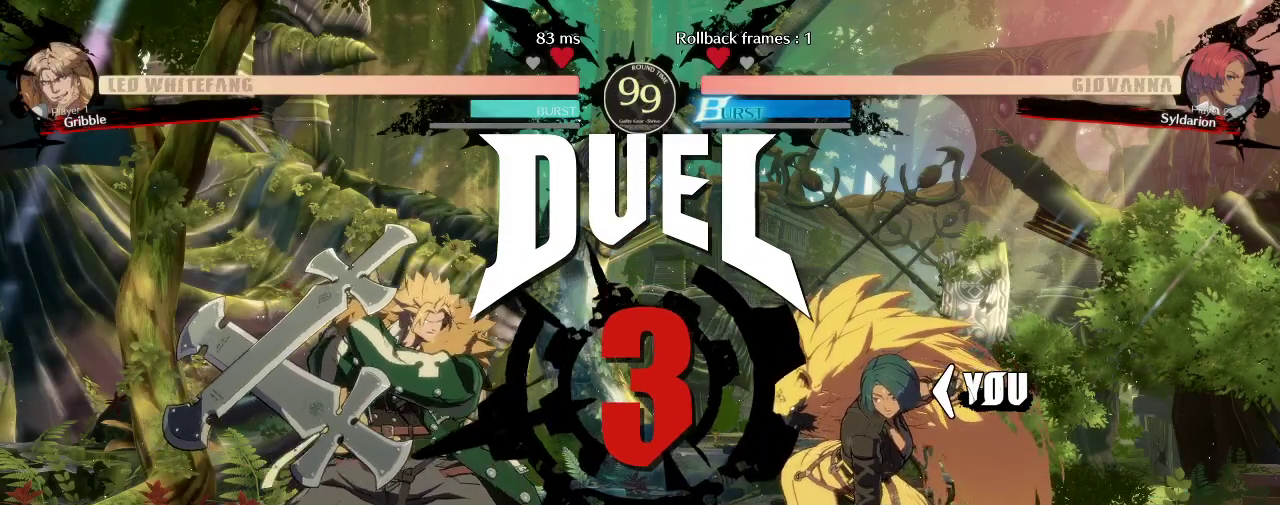
{"buttons": [], "left_stick": "right", "events": []}
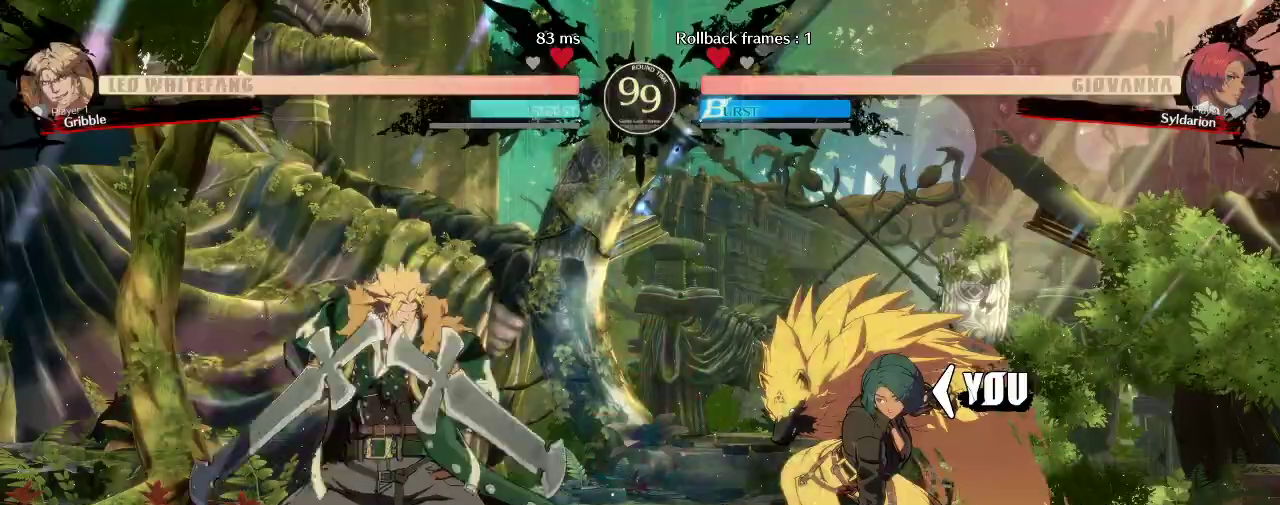
{"buttons": [], "left_stick": "right", "events": []}
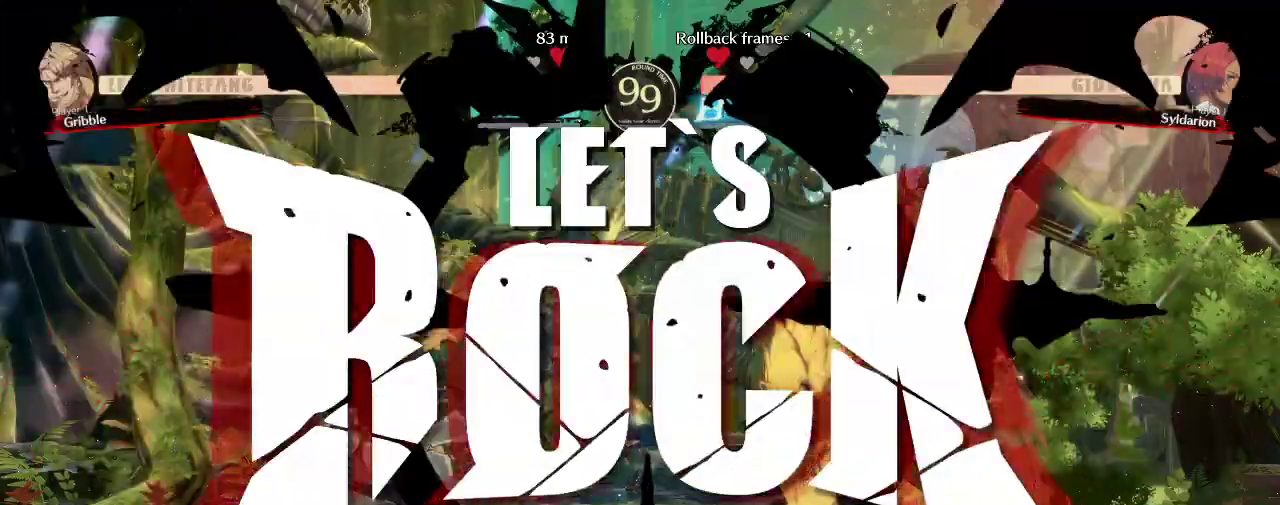
{"buttons": [], "left_stick": "right", "events": []}
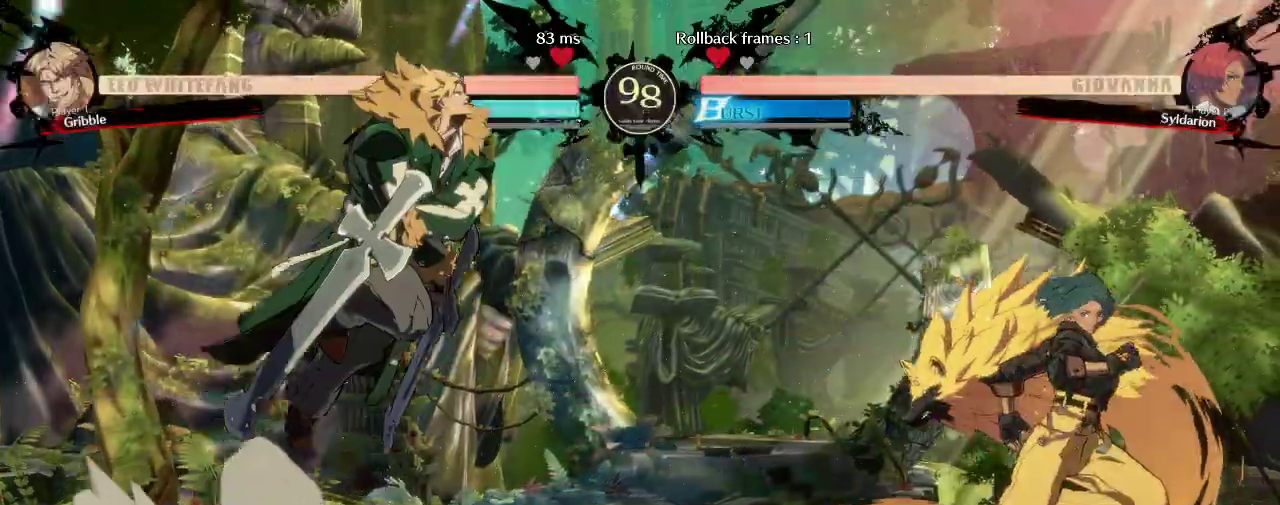
{"buttons": [], "left_stick": "right", "events": [[117, "left_stick", "center"], [183, "left_stick", "left"], [350, "left_stick", "right"]]}
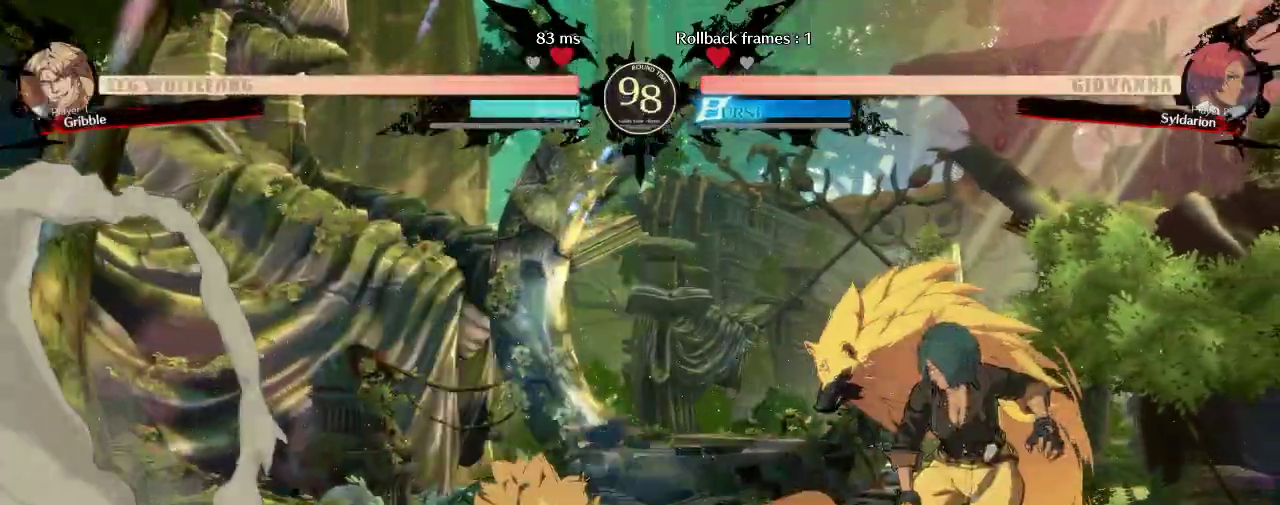
{"buttons": [], "left_stick": "left", "events": [[367, "left_stick", "left"]]}
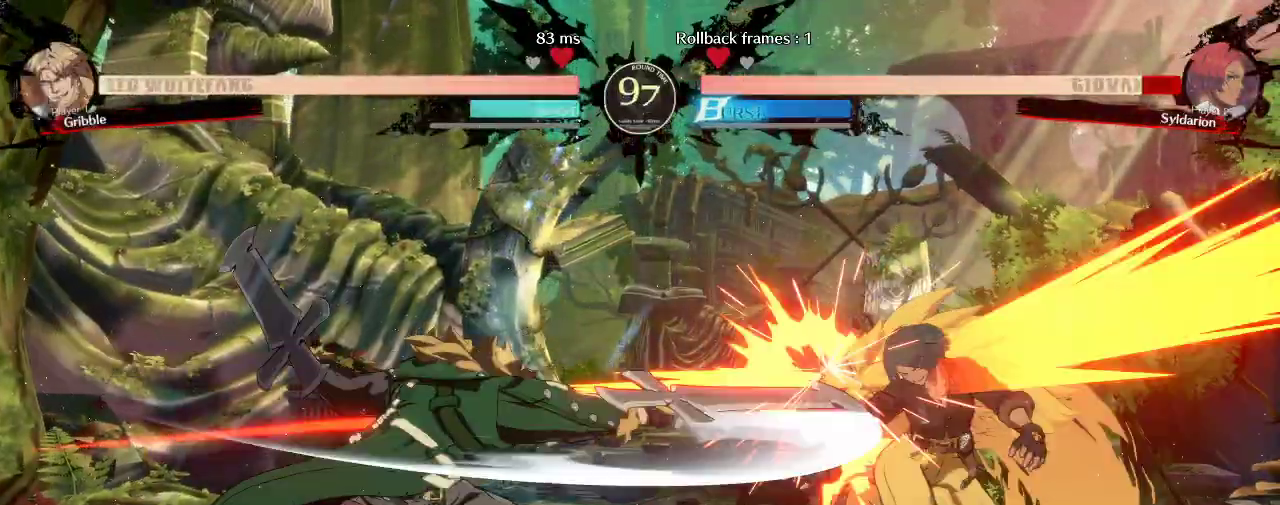
{"buttons": [], "left_stick": "down-right", "events": [[17, "left_stick", "up"], [67, "left_stick", "right"], [467, "left_stick", "down-right"]]}
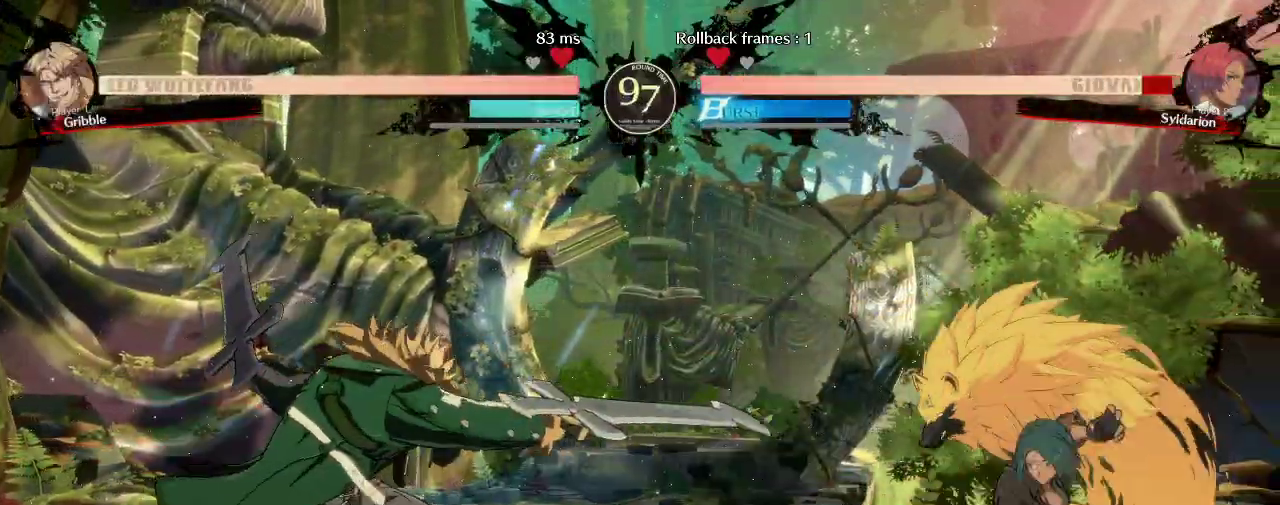
{"buttons": [], "left_stick": "left", "events": [[233, "left_stick", "right"], [383, "left_stick", "center"], [433, "left_stick", "left"]]}
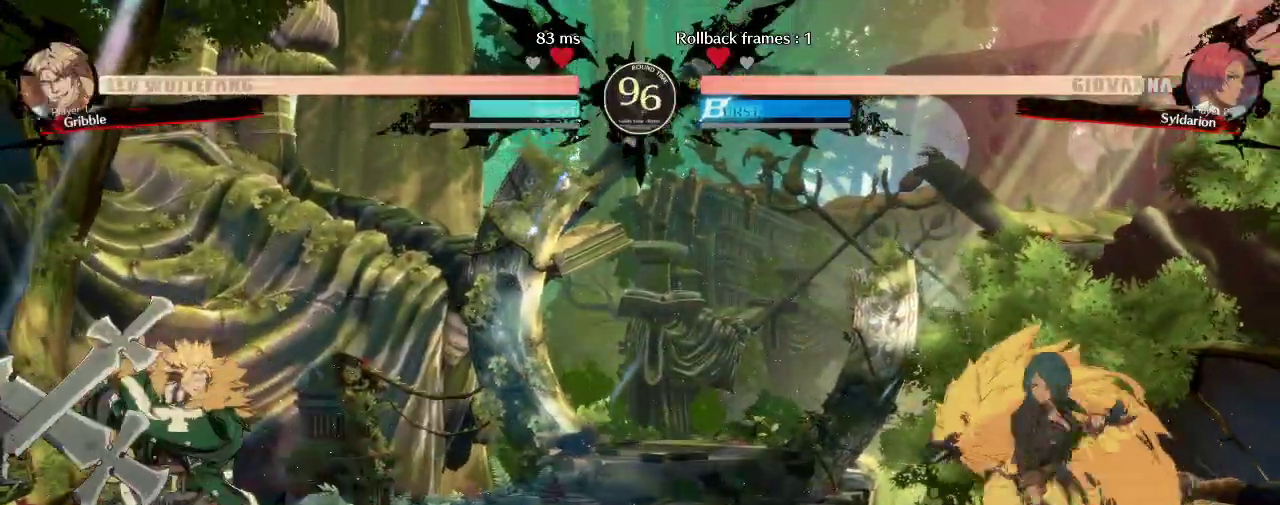
{"buttons": [], "left_stick": "down", "events": [[217, "left_stick", "down"], [383, "left_stick", "center"], [500, "left_stick", "down"]]}
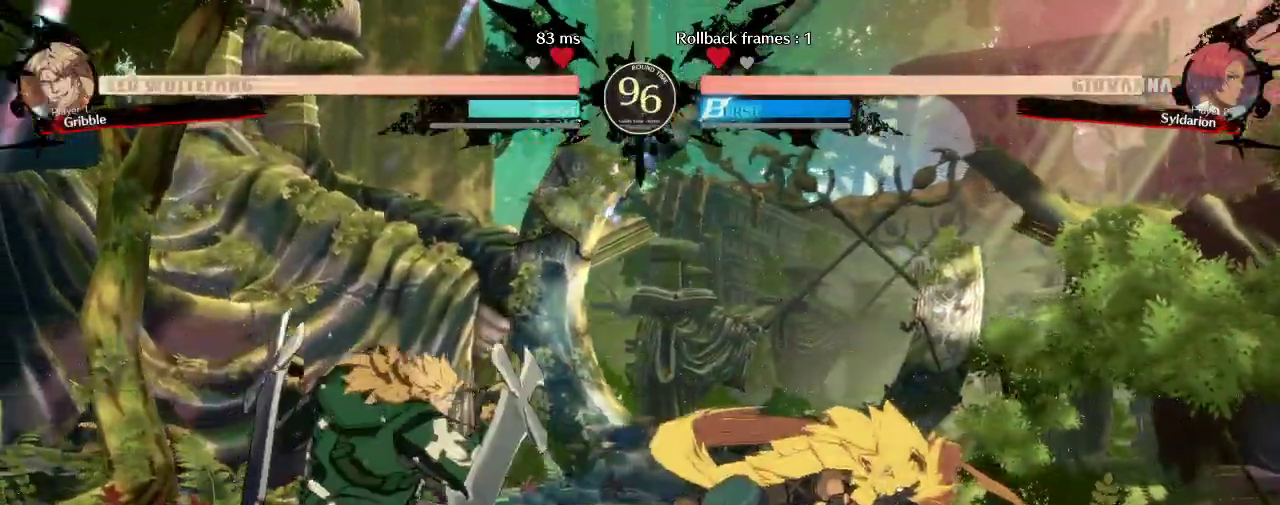
{"buttons": [], "left_stick": "right", "events": [[183, "left_stick", "right"]]}
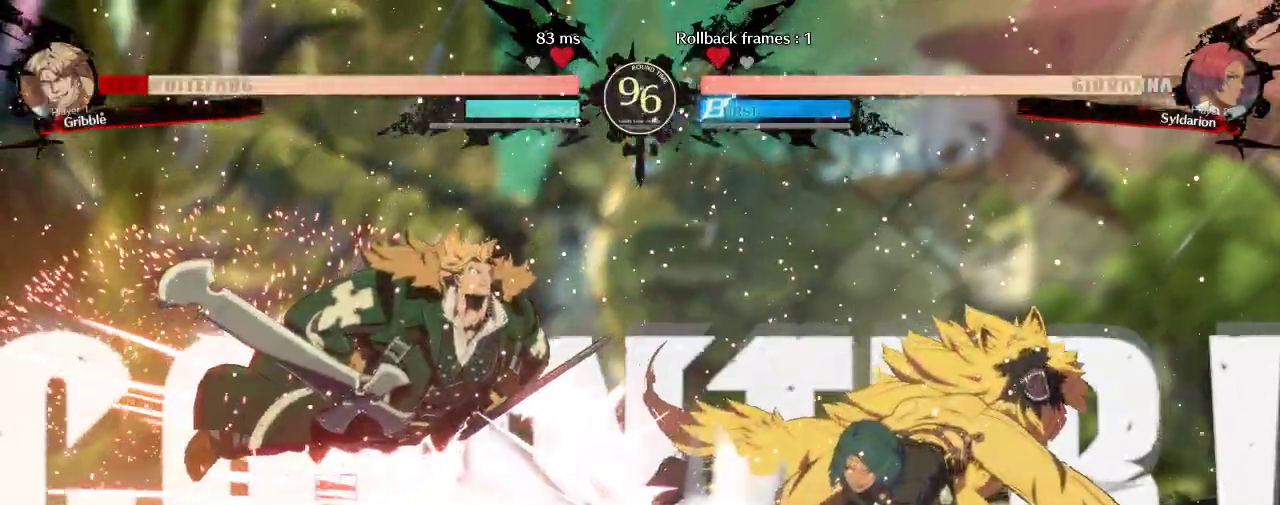
{"buttons": [], "left_stick": "center", "events": [[417, "left_stick", "center"]]}
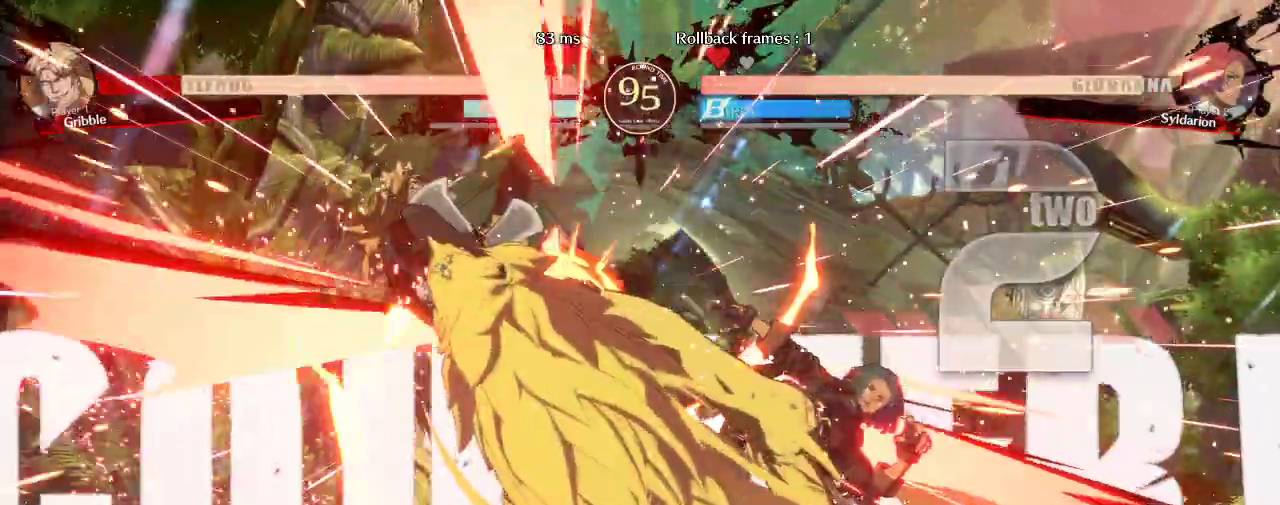
{"buttons": [], "left_stick": "center", "events": []}
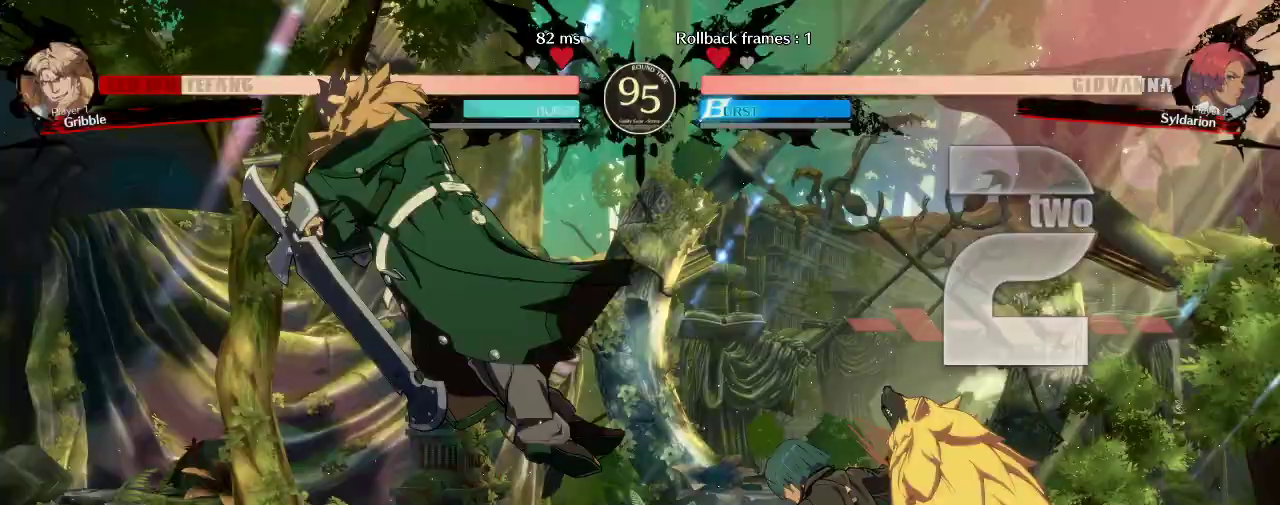
{"buttons": [], "left_stick": "left", "events": [[100, "left_stick", "right"], [250, "left_stick", "left"]]}
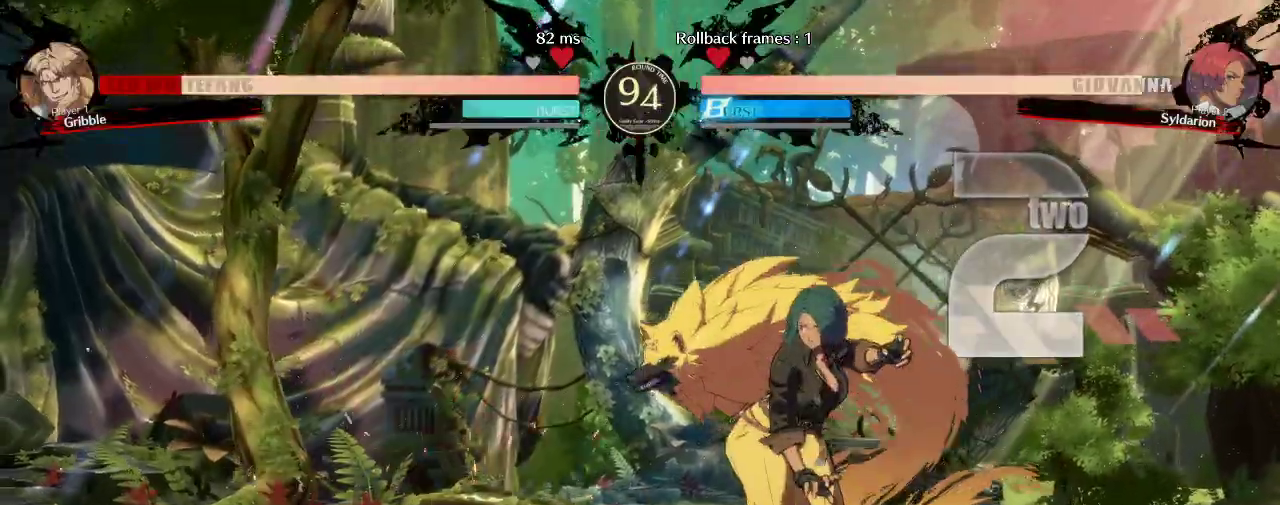
{"buttons": [], "left_stick": "left", "events": [[17, "left_stick", "right"], [167, "left_stick", "left"]]}
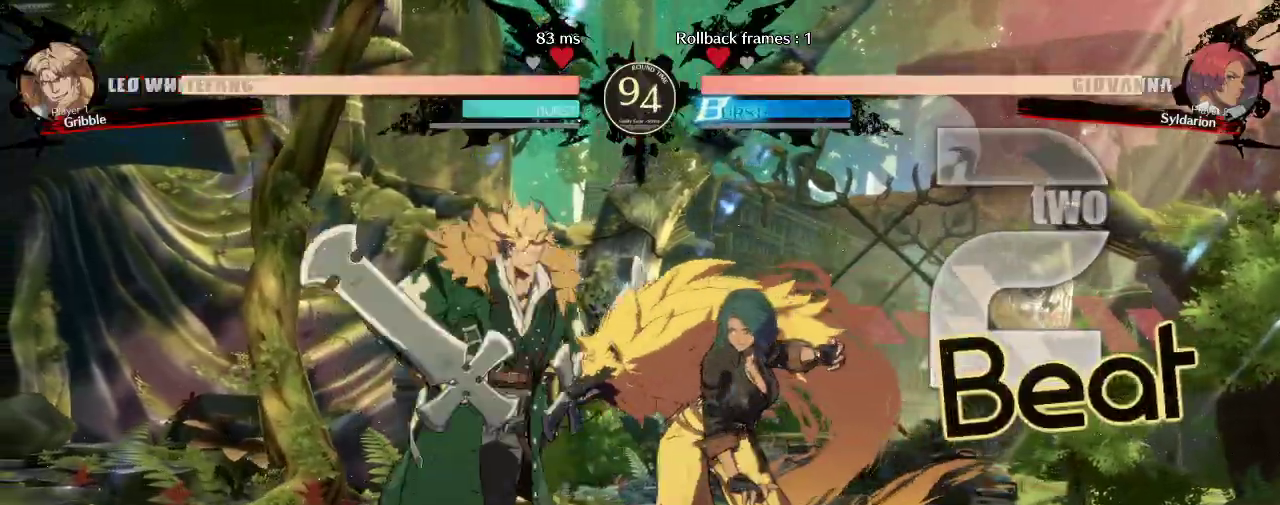
{"buttons": [], "left_stick": "down", "events": [[117, "left_stick", "down"], [183, "left_stick", "center"], [467, "left_stick", "down"]]}
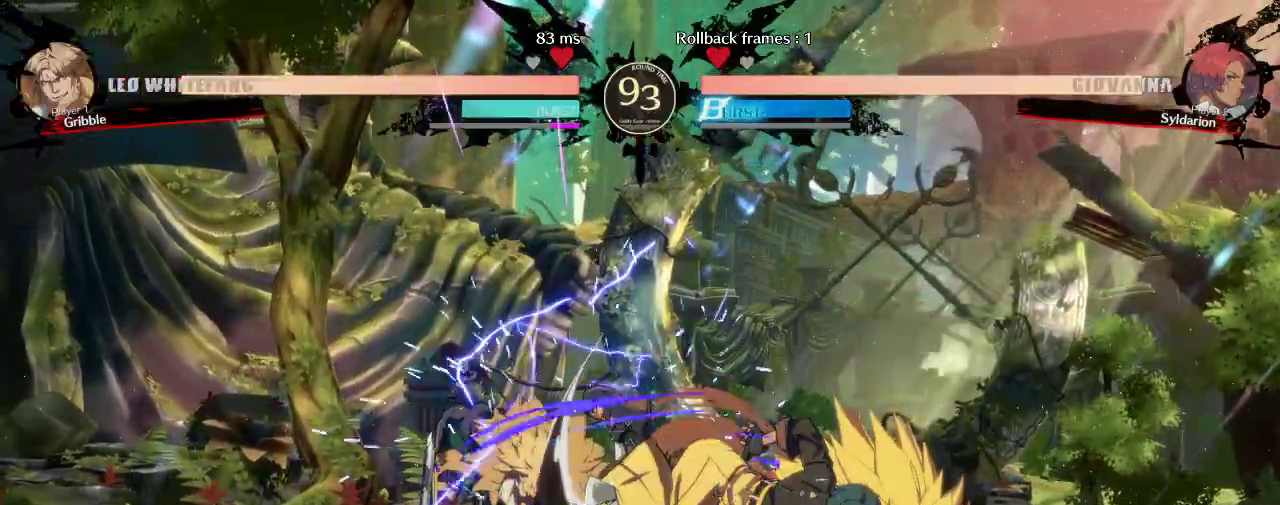
{"buttons": [], "left_stick": "center", "events": [[83, "left_stick", "right"], [383, "left_stick", "center"]]}
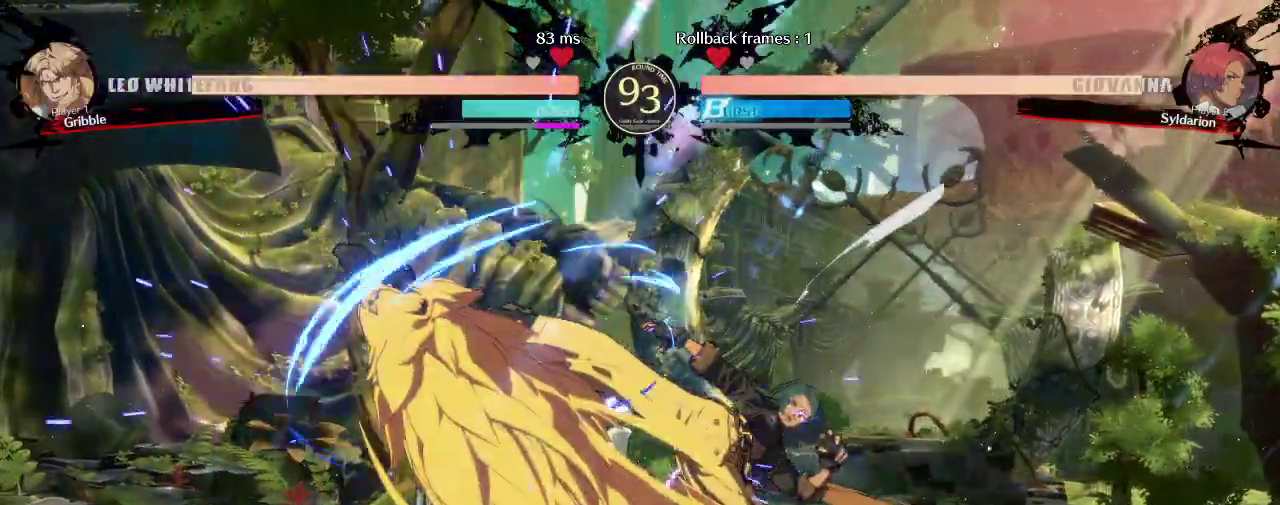
{"buttons": [], "left_stick": "down-right", "events": [[183, "left_stick", "right"], [417, "left_stick", "down-right"]]}